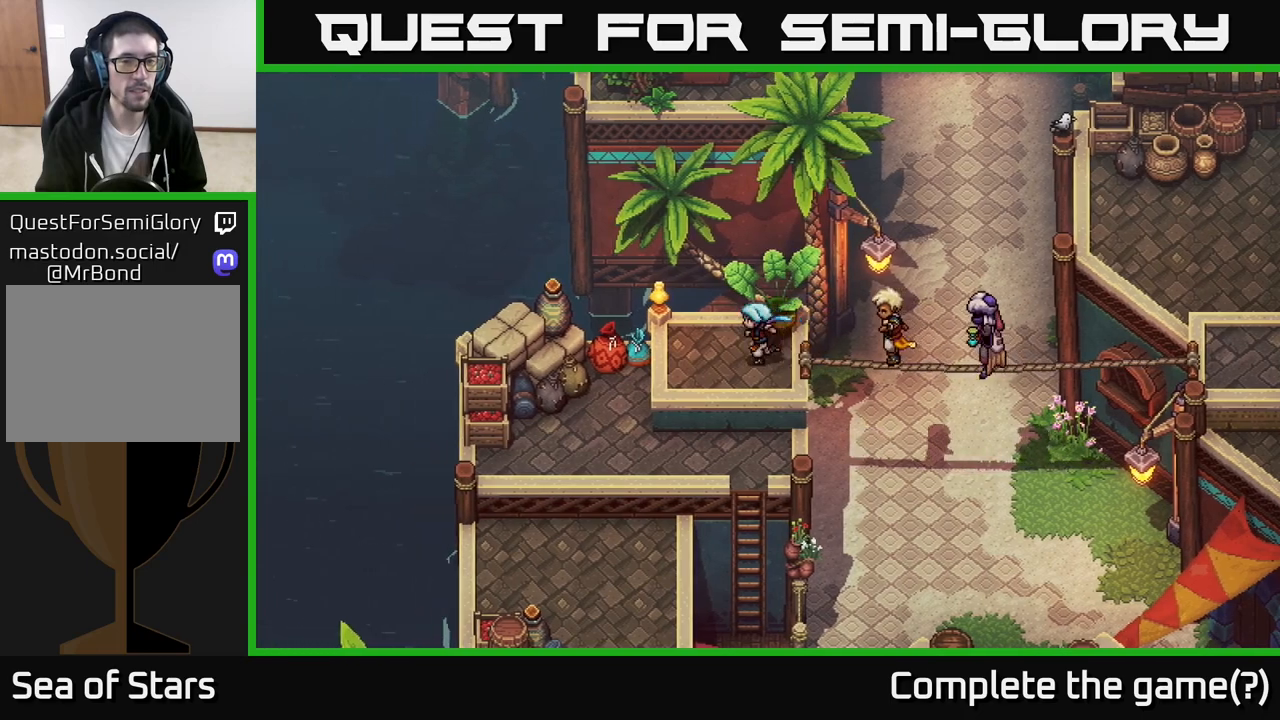
Gameplay with a controller (Xbox layout); each line is a JSON object with the inputs held at the frame after it. "events" lists button and stick changes between this image and that frame as [ms after this image, input, new state], when the widget could be followed in between.
{"buttons": ["A"], "left_stick": "down", "right_stick": "center", "events": [[67, "left_stick", "down-left"], [283, "left_stick", "down"], [350, "A", "down"]]}
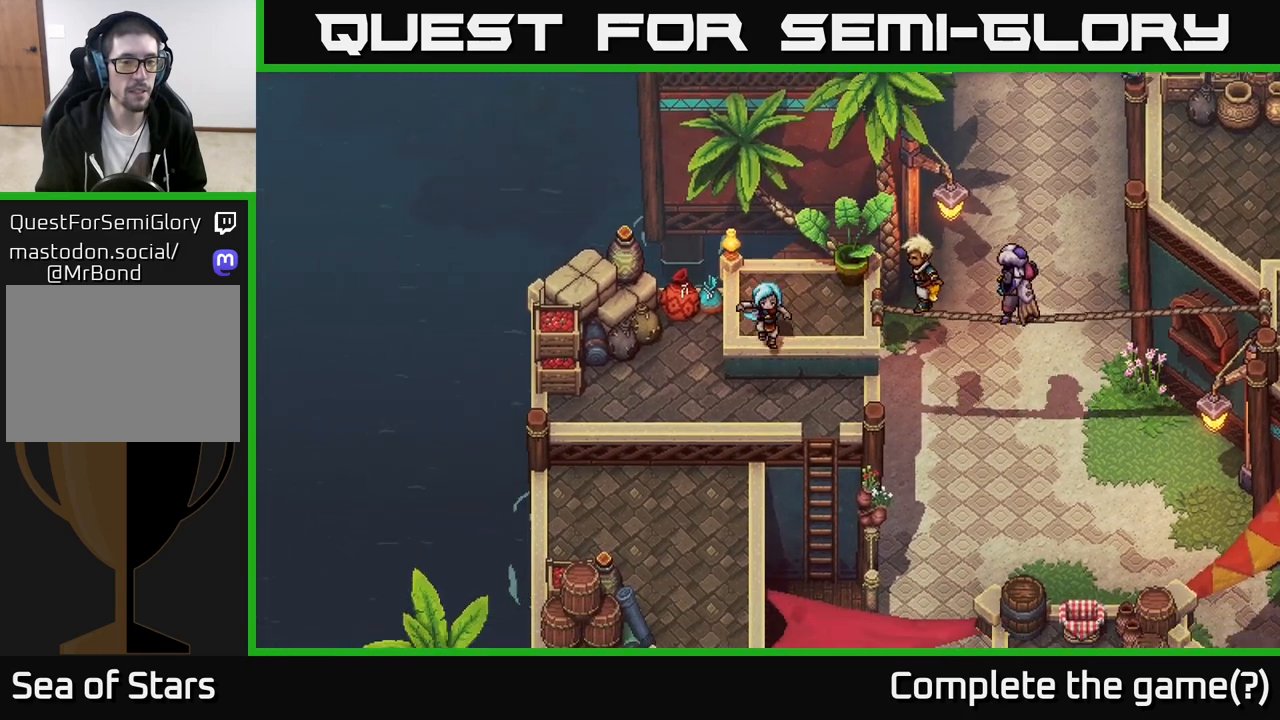
{"buttons": [], "left_stick": "down-left", "right_stick": "center", "events": [[17, "A", "up"], [17, "left_stick", "down-left"]]}
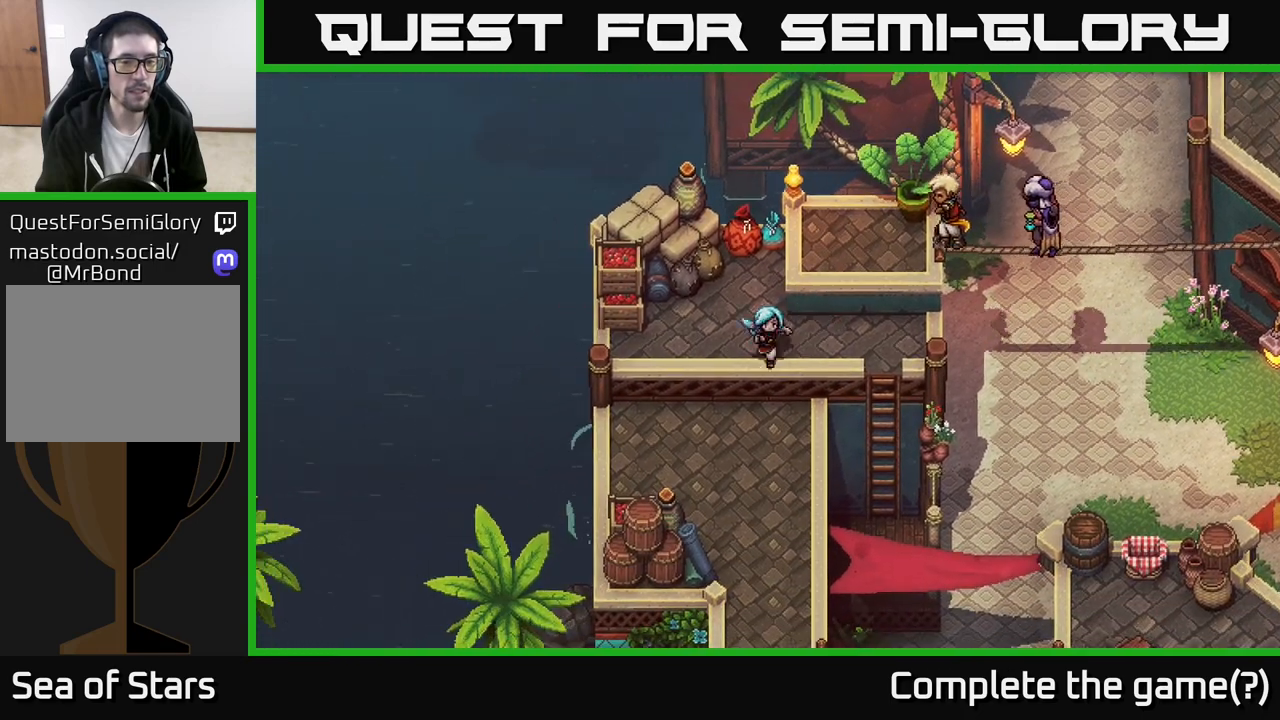
{"buttons": [], "left_stick": "down", "right_stick": "center", "events": [[33, "left_stick", "down"], [50, "A", "down"], [233, "A", "up"]]}
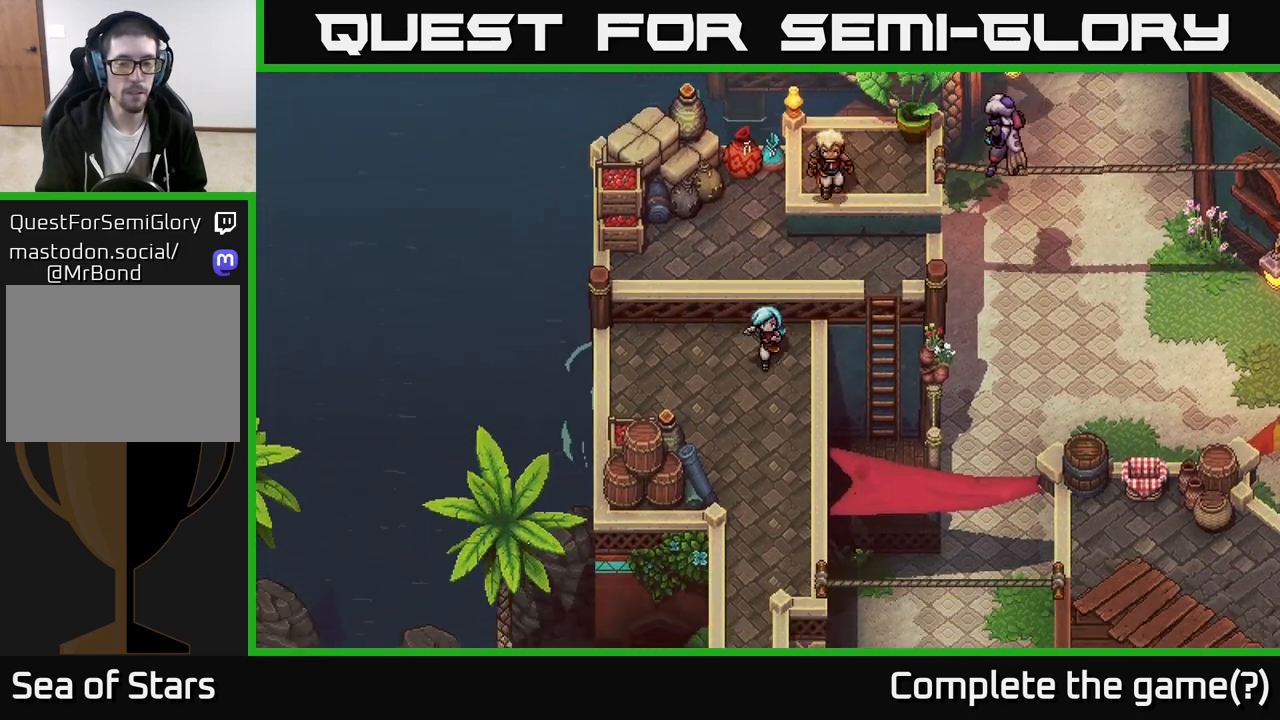
{"buttons": [], "left_stick": "down", "right_stick": "center", "events": []}
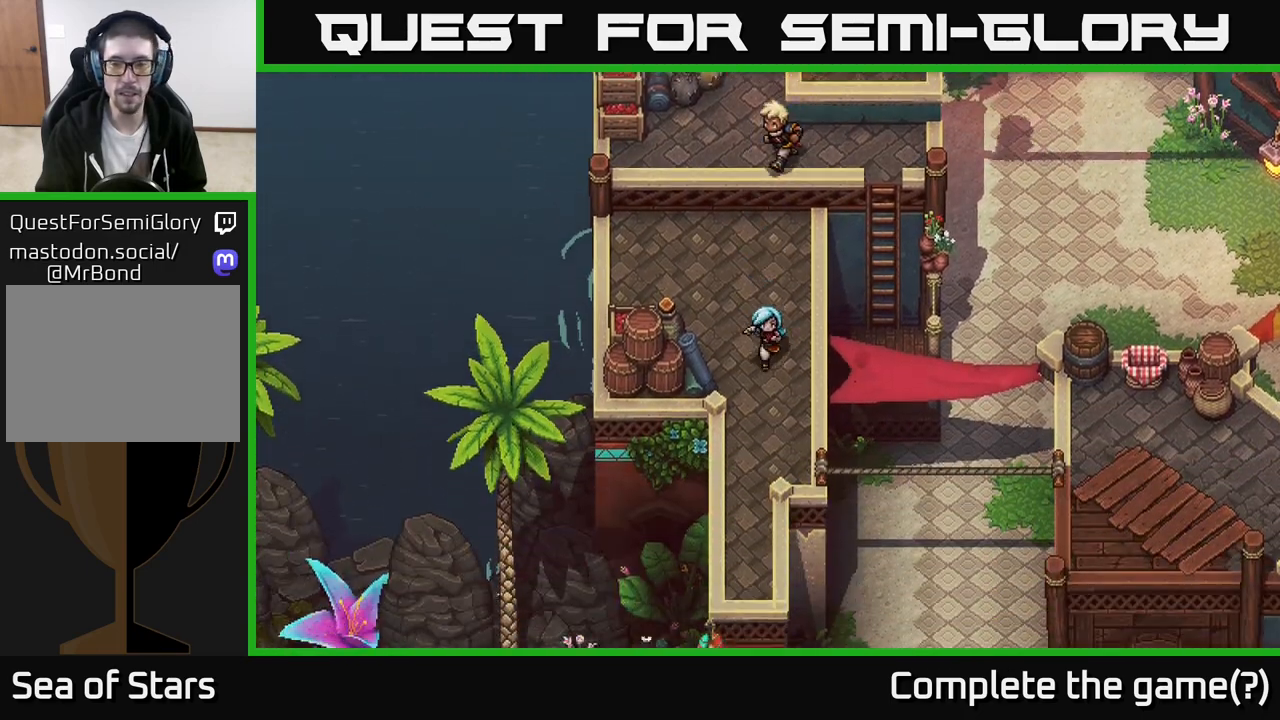
{"buttons": [], "left_stick": "down", "right_stick": "center", "events": []}
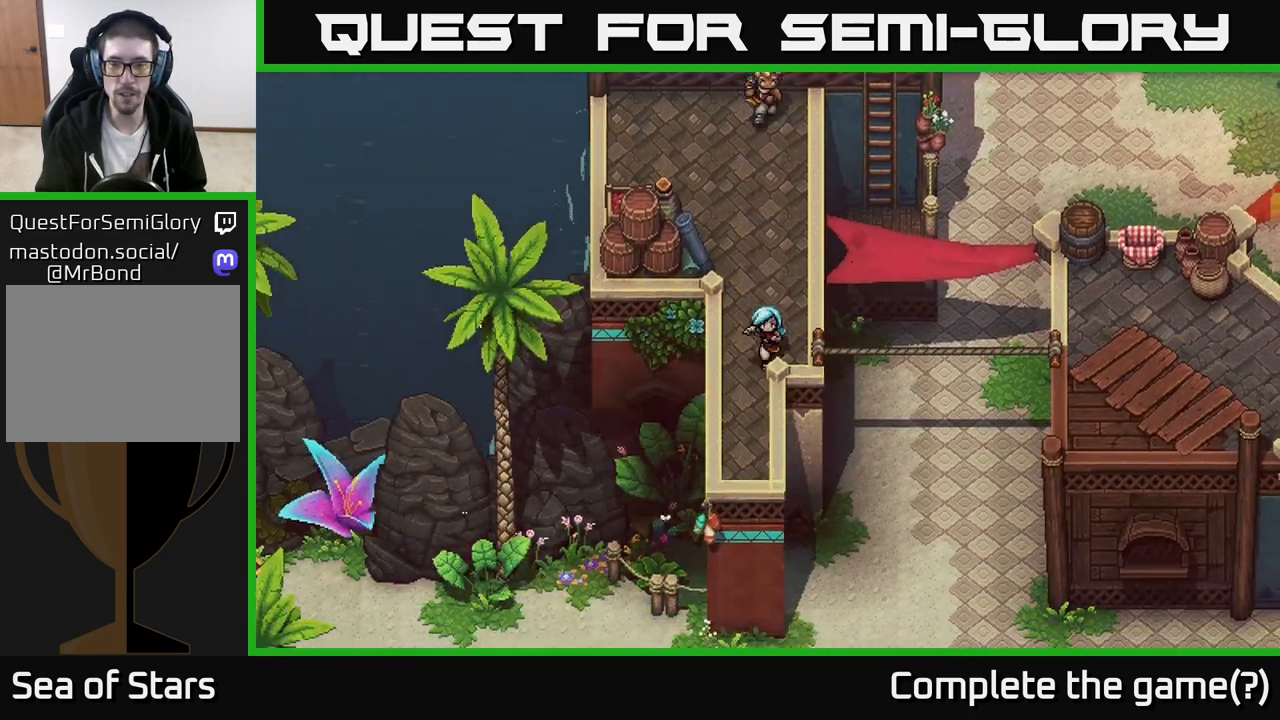
{"buttons": [], "left_stick": "right", "right_stick": "center", "events": [[33, "left_stick", "down-right"], [133, "left_stick", "right"], [233, "A", "down"], [367, "A", "up"]]}
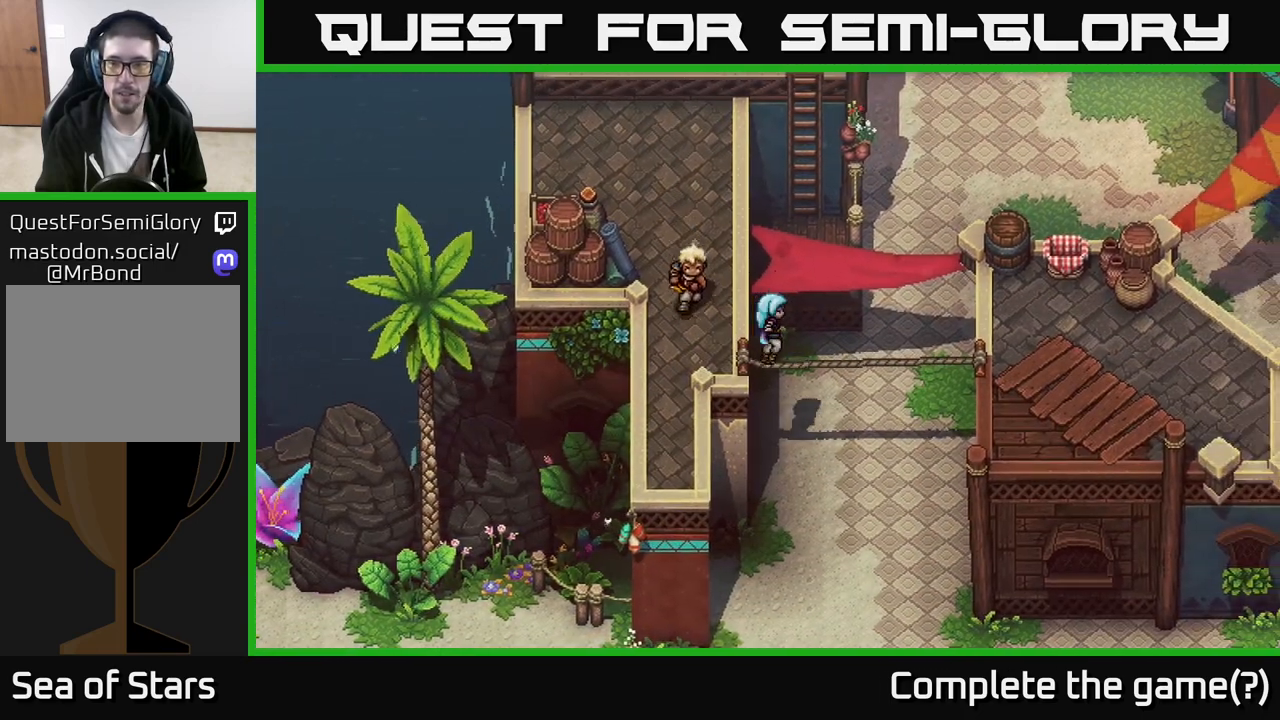
{"buttons": [], "left_stick": "right", "right_stick": "center", "events": []}
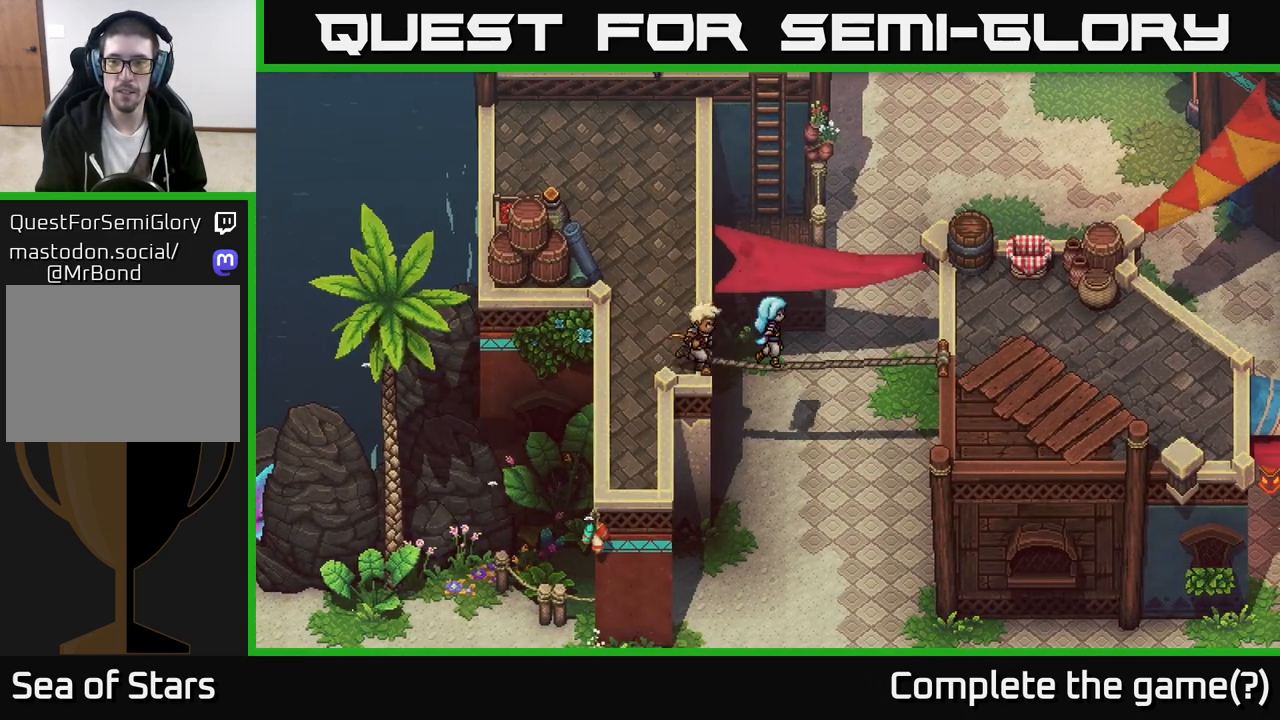
{"buttons": [], "left_stick": "right", "right_stick": "center", "events": []}
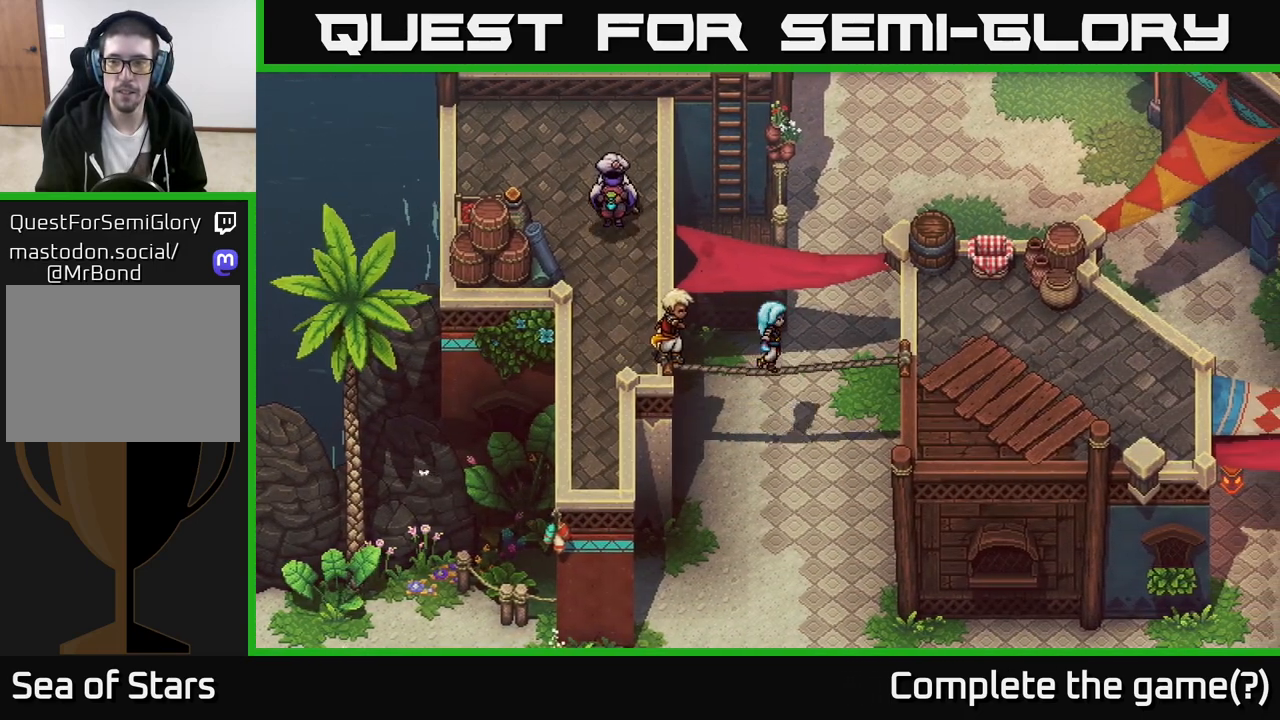
{"buttons": [], "left_stick": "right", "right_stick": "center", "events": []}
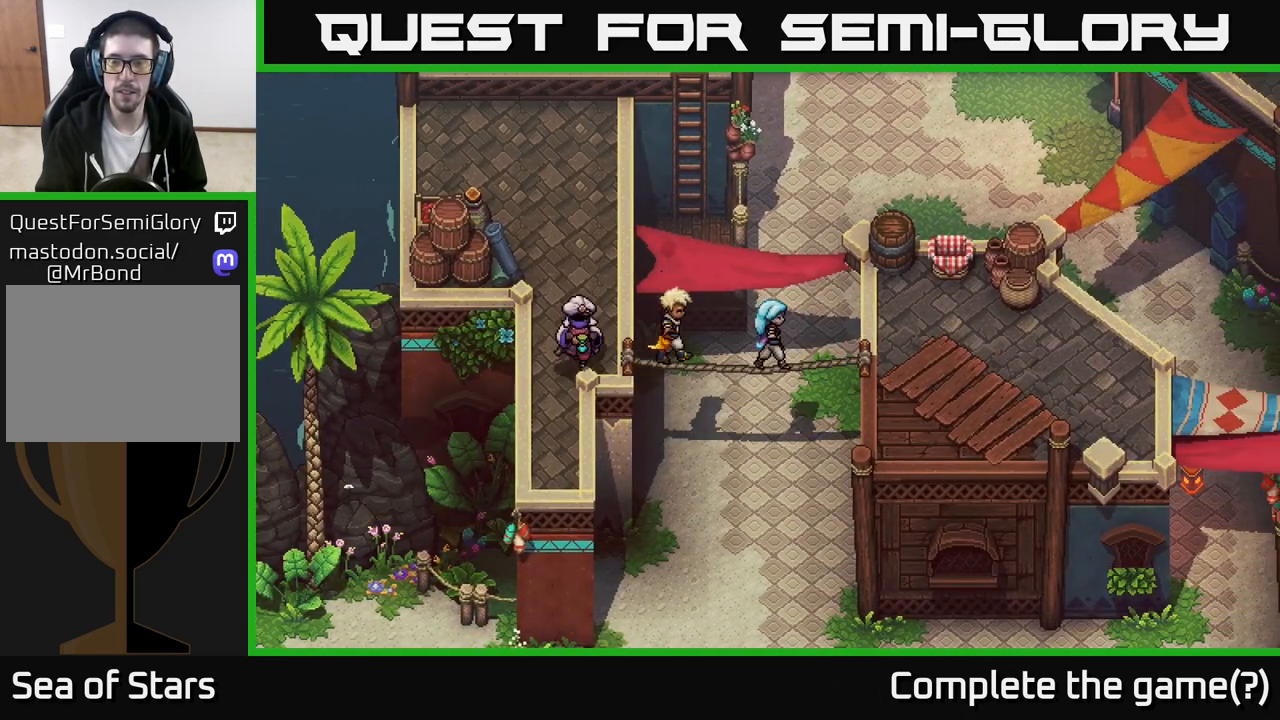
{"buttons": [], "left_stick": "right", "right_stick": "center", "events": []}
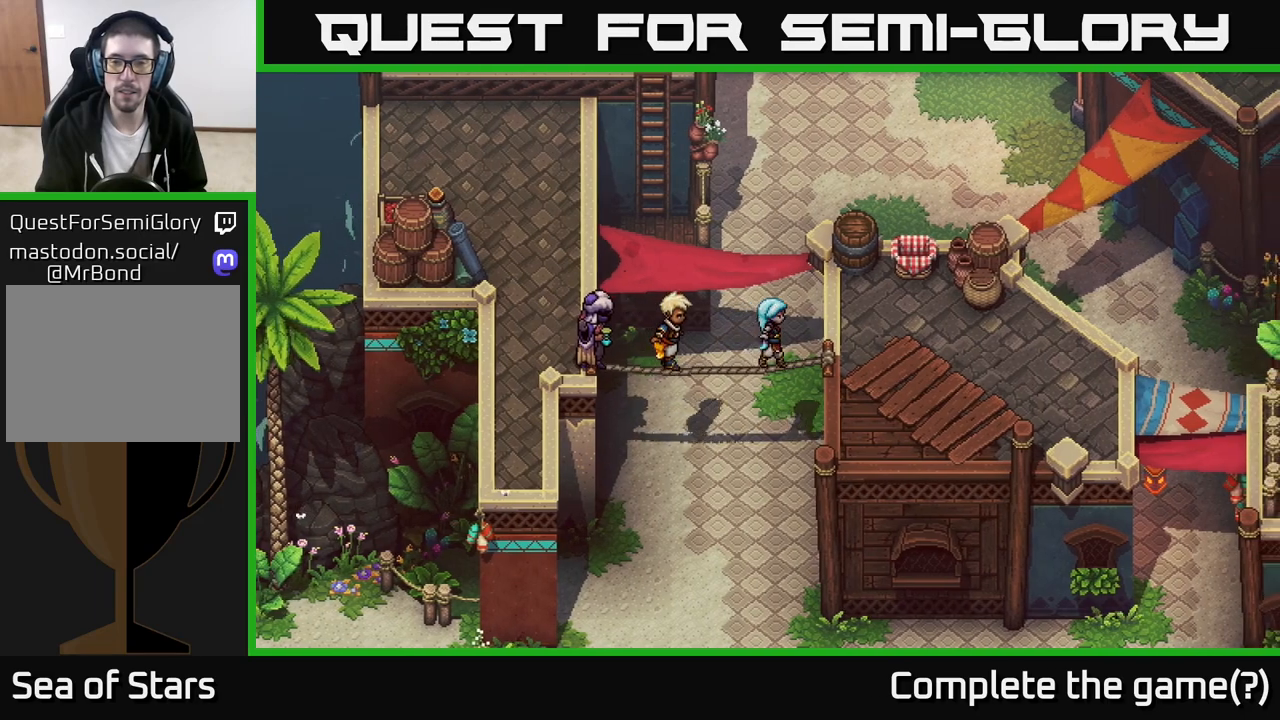
{"buttons": [], "left_stick": "right", "right_stick": "center", "events": []}
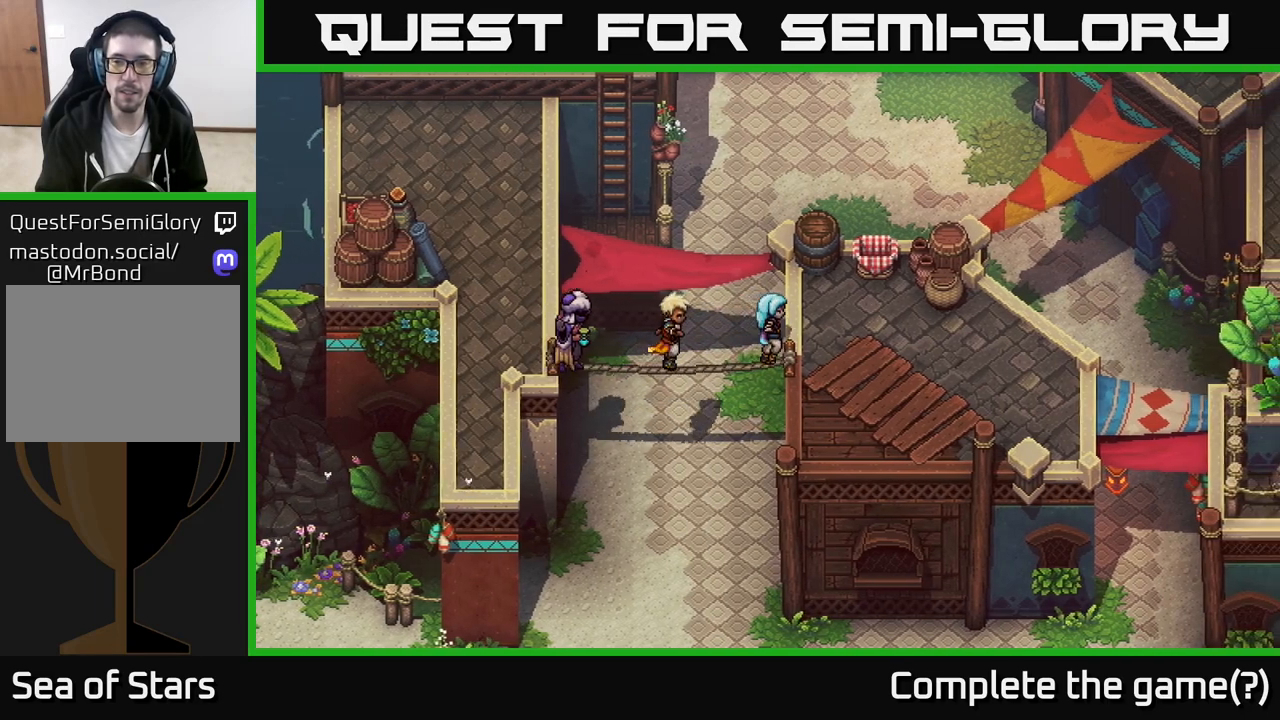
{"buttons": [], "left_stick": "right", "right_stick": "center", "events": []}
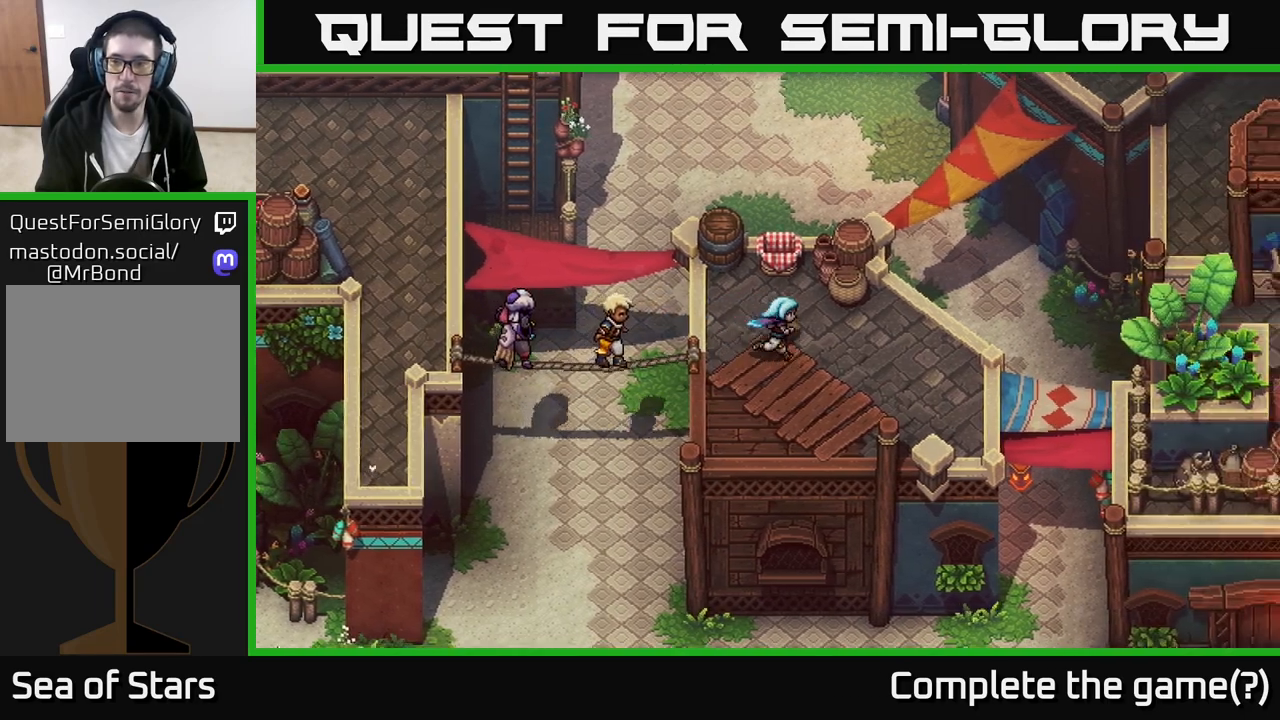
{"buttons": [], "left_stick": "down-right", "right_stick": "center", "events": [[417, "left_stick", "down-right"]]}
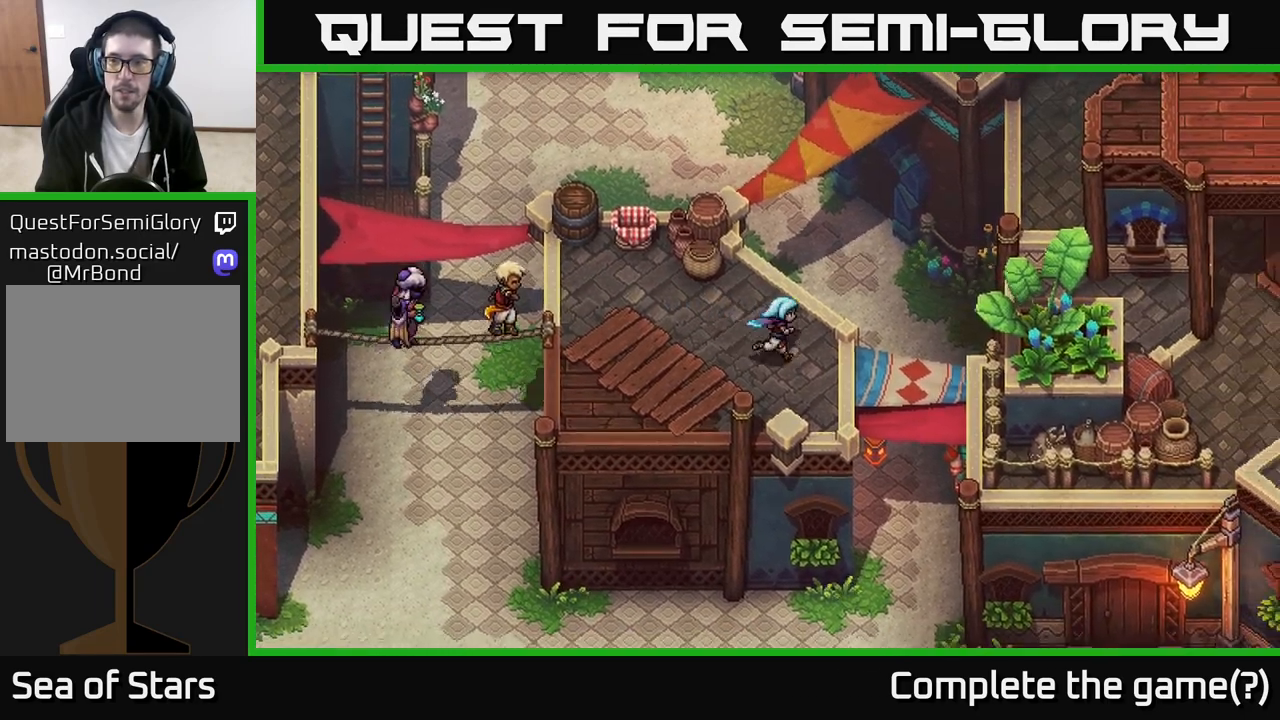
{"buttons": [], "left_stick": "center", "right_stick": "center", "events": [[183, "left_stick", "up-right"], [350, "left_stick", "center"]]}
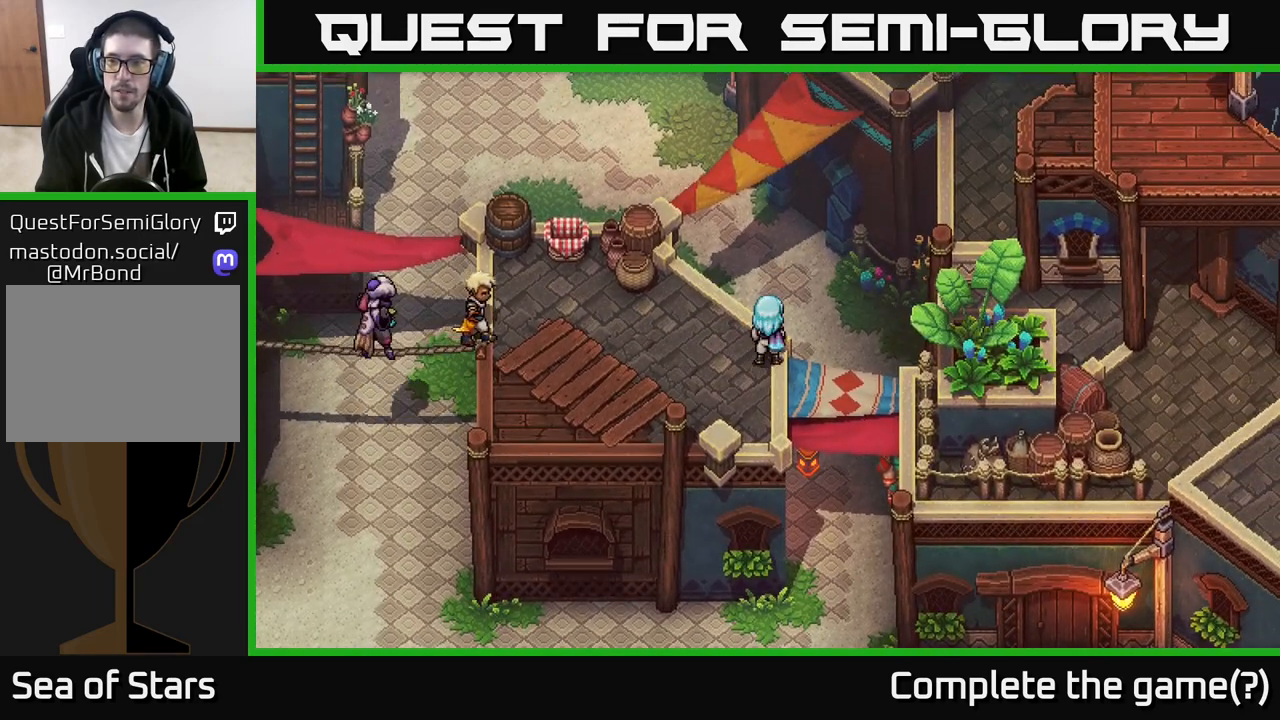
{"buttons": [], "left_stick": "up-left", "right_stick": "center", "events": [[200, "left_stick", "up"], [283, "left_stick", "up-left"]]}
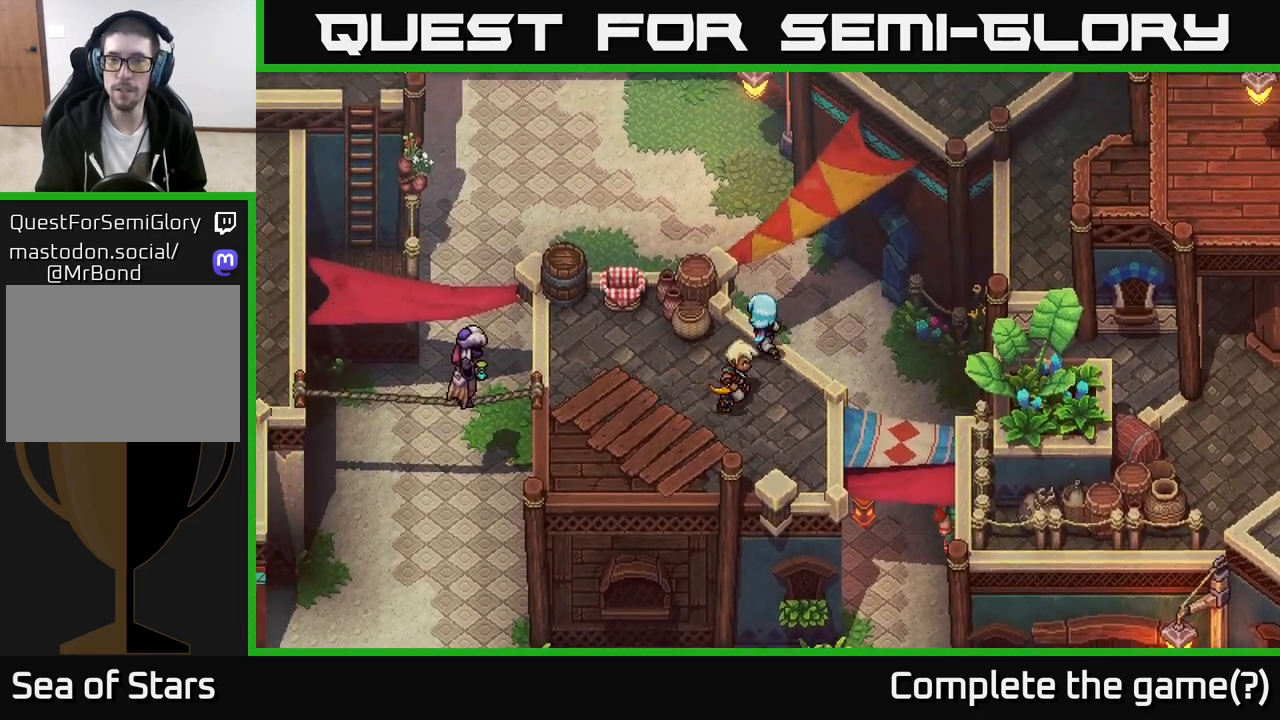
{"buttons": [], "left_stick": "down-right", "right_stick": "center", "events": [[100, "left_stick", "left"], [450, "left_stick", "down-right"]]}
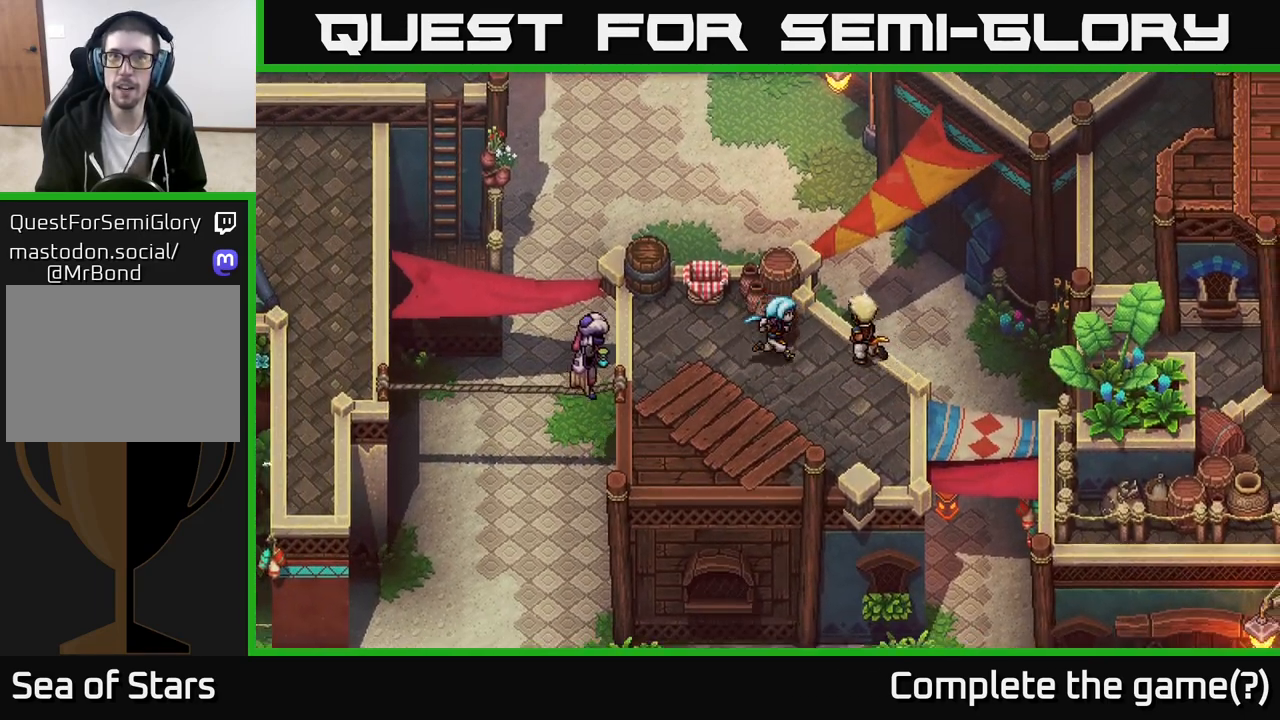
{"buttons": [], "left_stick": "down-right", "right_stick": "center", "events": [[167, "left_stick", "down"], [300, "left_stick", "down-right"]]}
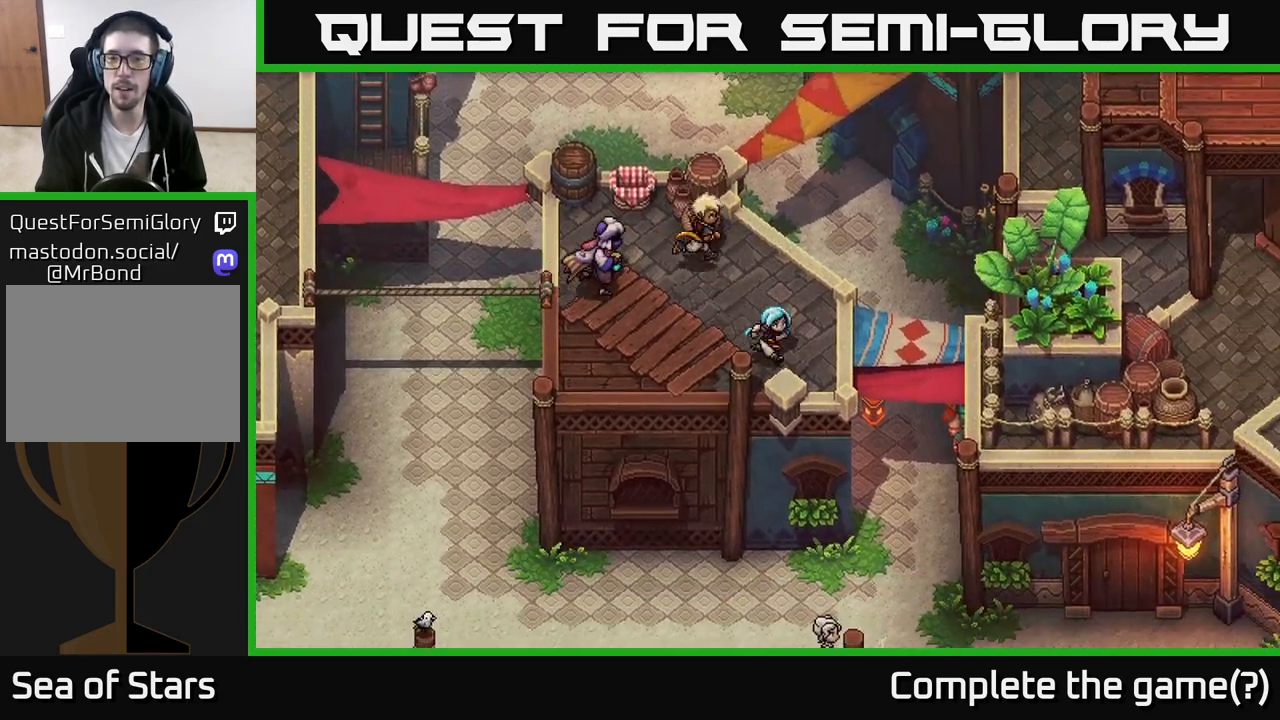
{"buttons": [], "left_stick": "right", "right_stick": "center", "events": [[67, "left_stick", "down"], [233, "left_stick", "right"], [300, "left_stick", "up-right"], [483, "left_stick", "right"]]}
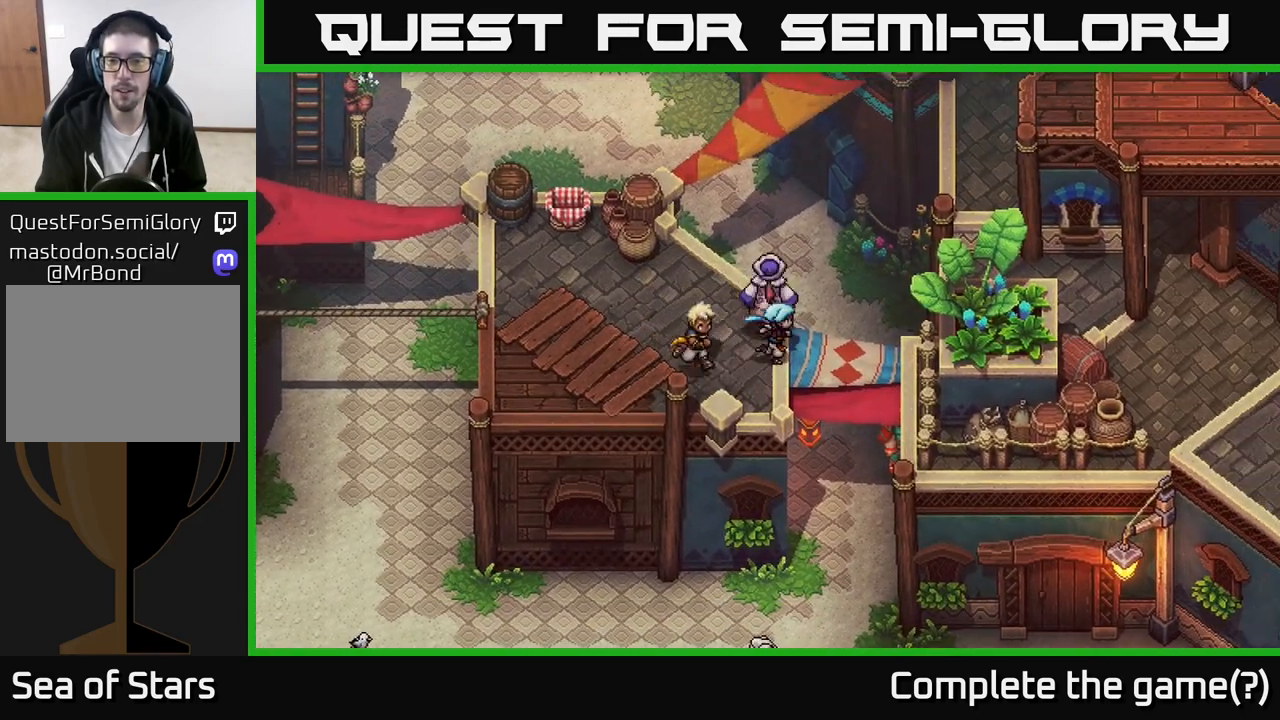
{"buttons": [], "left_stick": "center", "right_stick": "center", "events": [[133, "A", "down"], [300, "A", "up"], [450, "left_stick", "center"]]}
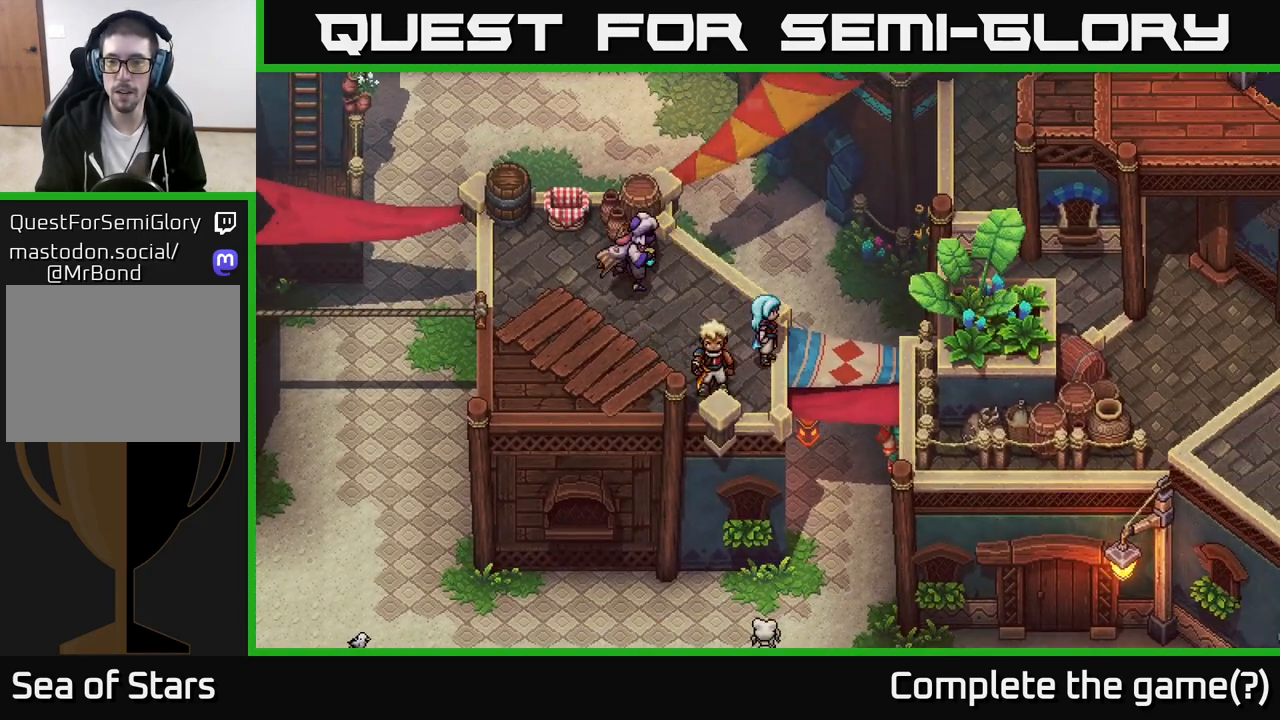
{"buttons": [], "left_stick": "up-right", "right_stick": "center", "events": [[83, "left_stick", "up"], [317, "A", "down"], [400, "left_stick", "up-right"], [483, "A", "up"]]}
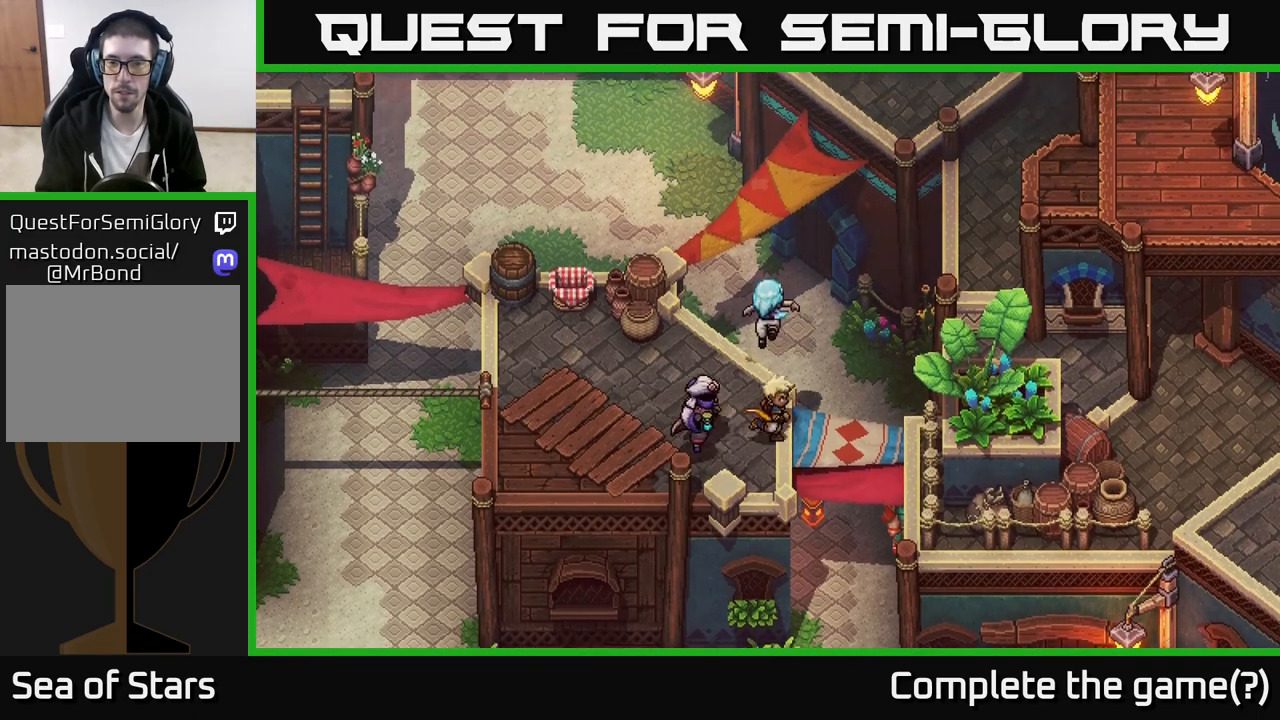
{"buttons": [], "left_stick": "up-right", "right_stick": "center", "events": [[17, "A", "down"], [167, "A", "up"]]}
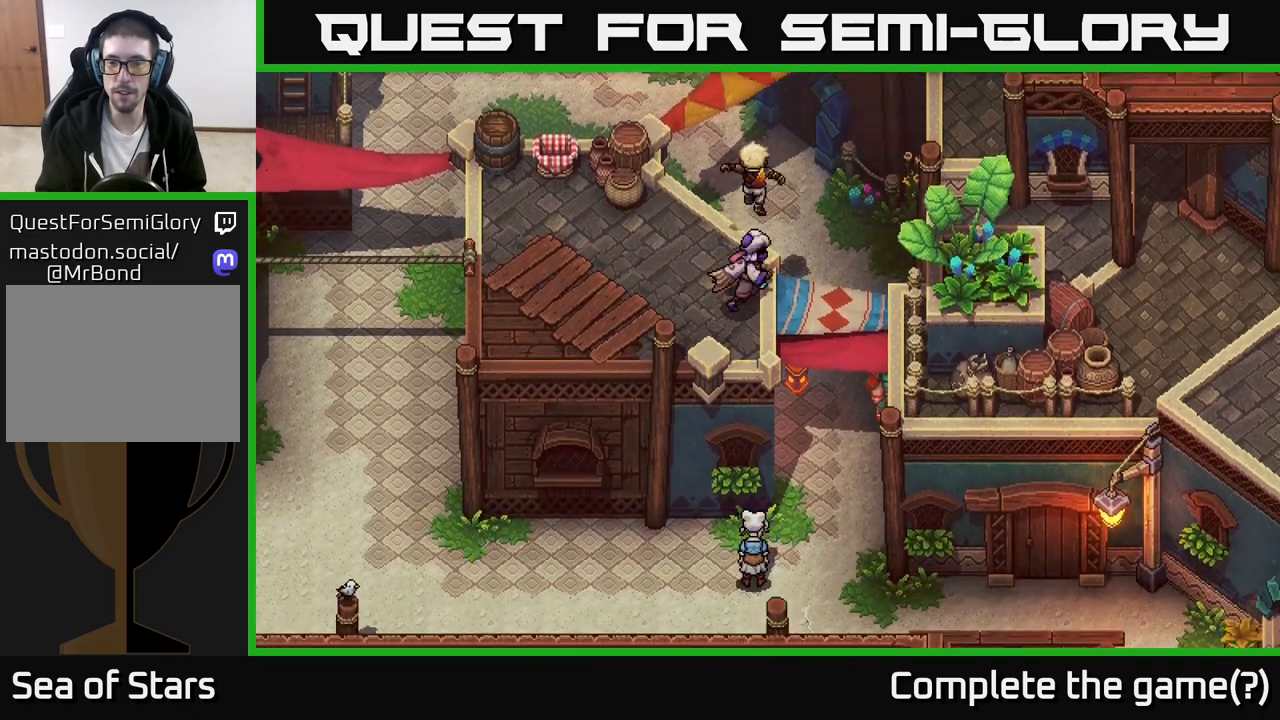
{"buttons": [], "left_stick": "down", "right_stick": "center", "events": [[33, "left_stick", "right"], [200, "left_stick", "down-right"], [350, "left_stick", "down"]]}
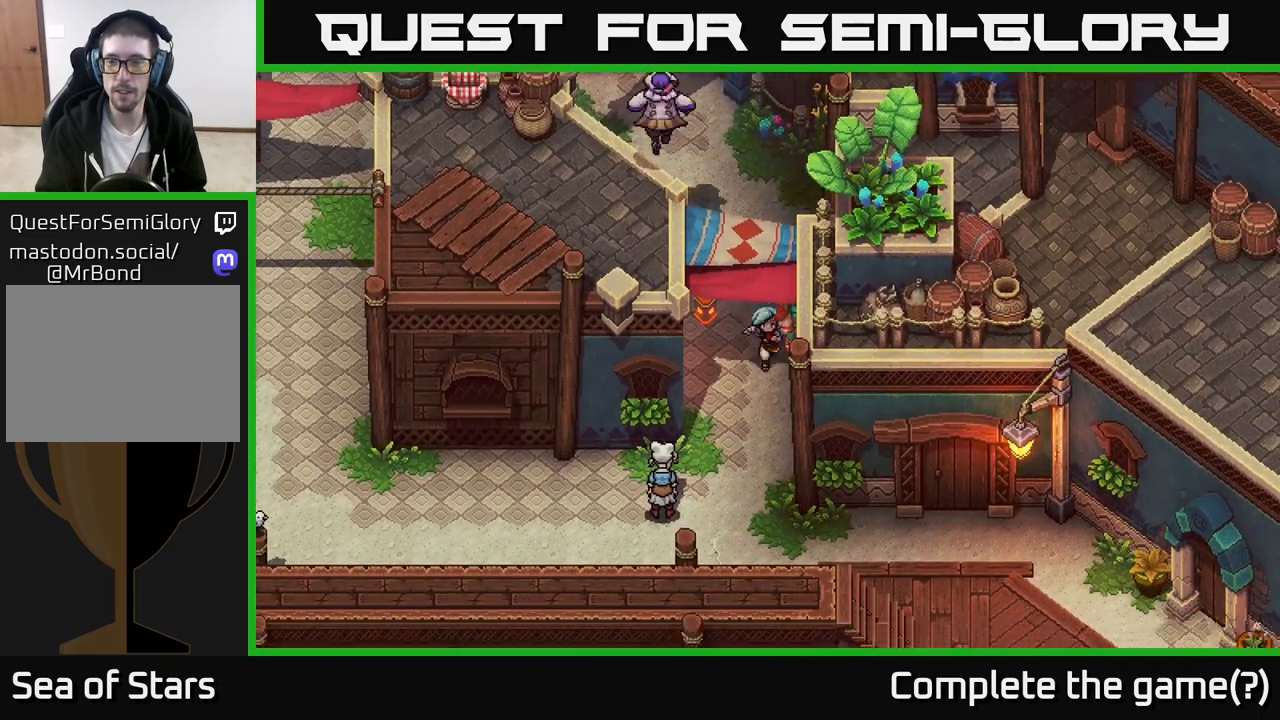
{"buttons": [], "left_stick": "down", "right_stick": "center", "events": []}
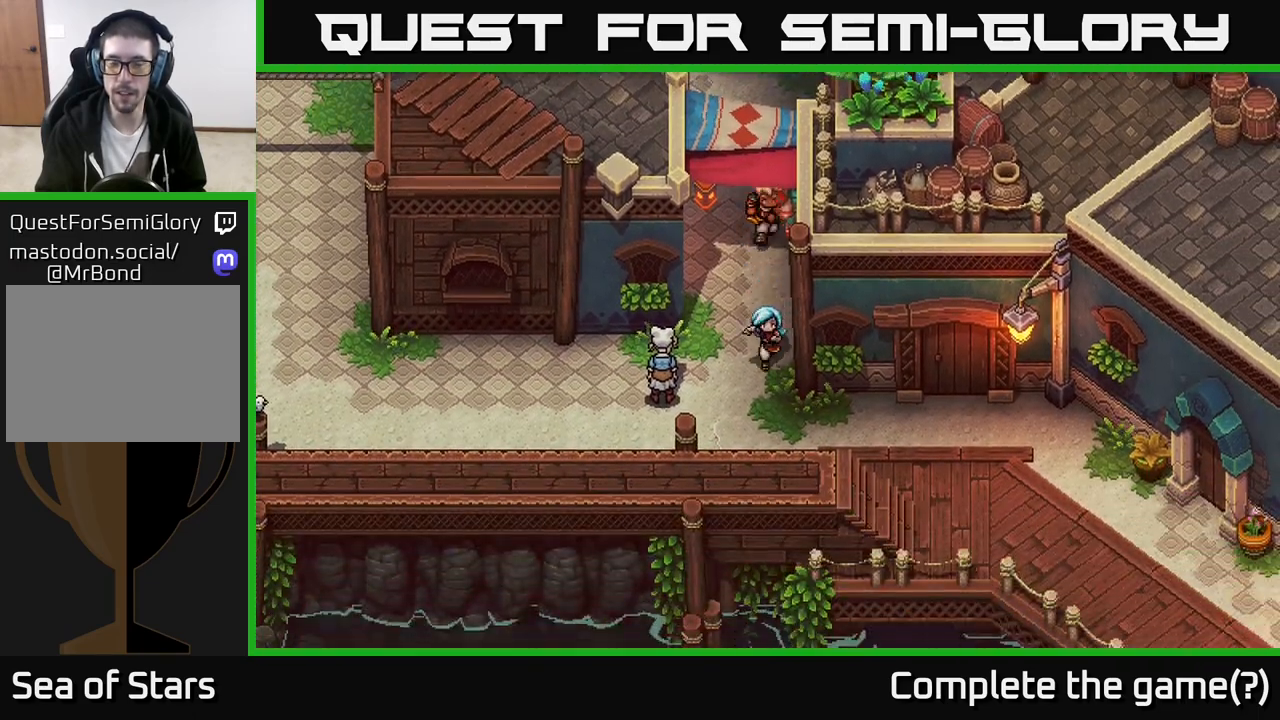
{"buttons": [], "left_stick": "right", "right_stick": "center", "events": [[167, "left_stick", "down-right"], [383, "left_stick", "right"]]}
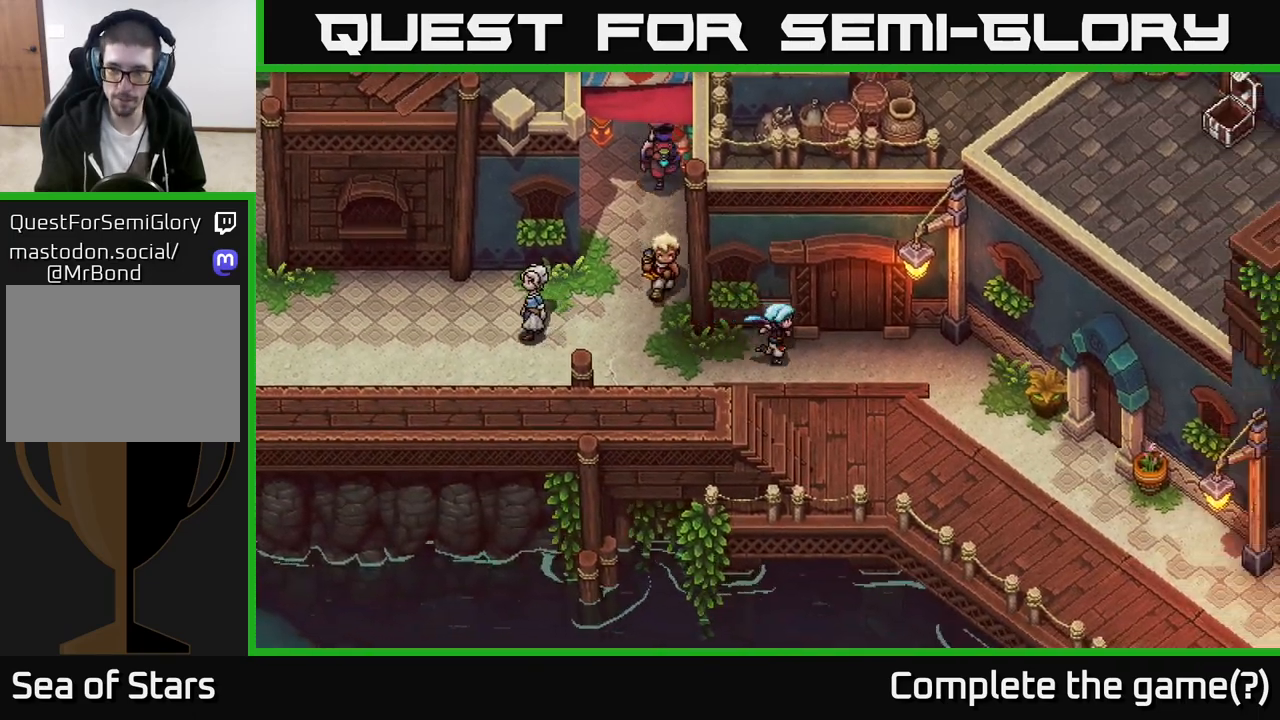
{"buttons": [], "left_stick": "down-right", "right_stick": "center", "events": [[233, "left_stick", "down-right"]]}
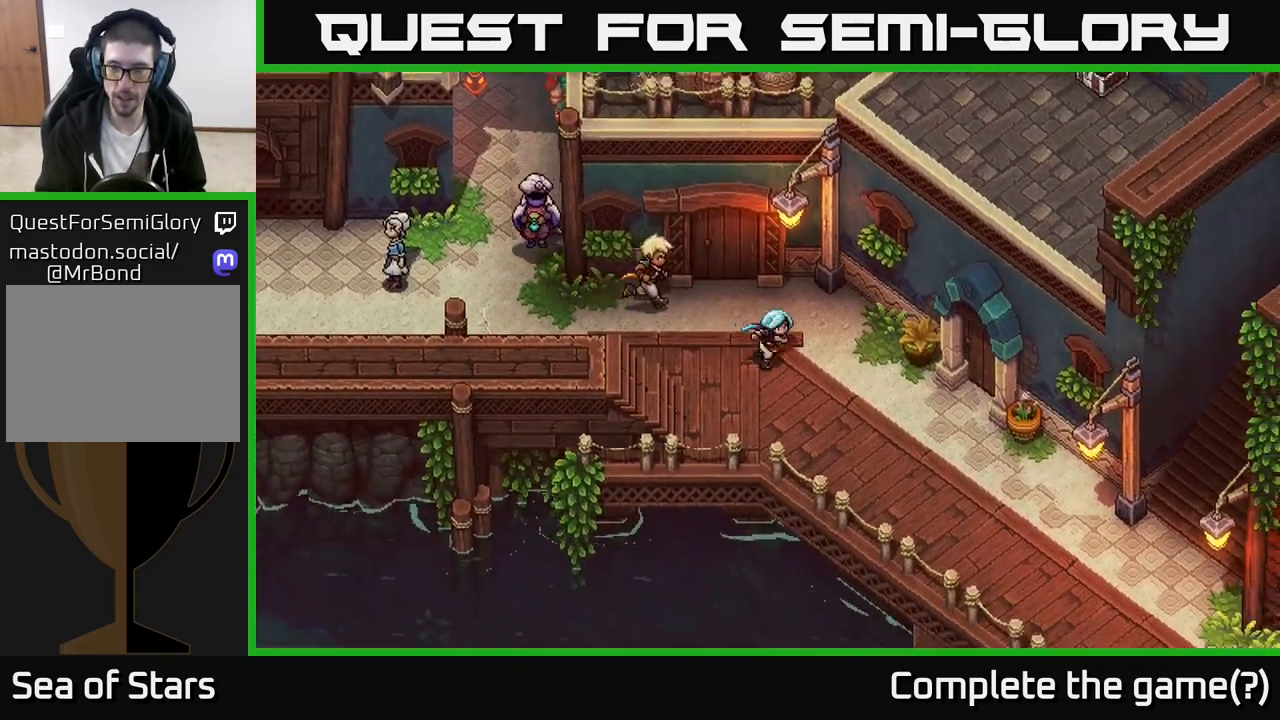
{"buttons": [], "left_stick": "down-right", "right_stick": "center", "events": []}
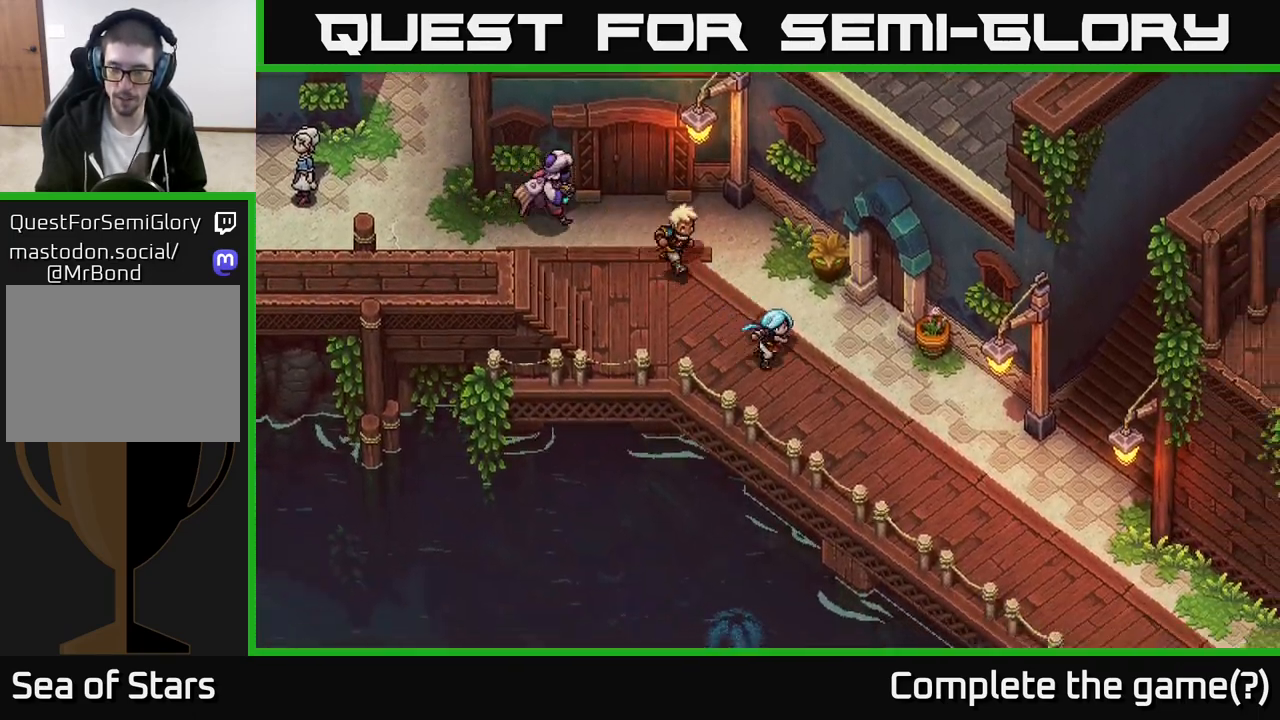
{"buttons": [], "left_stick": "down-right", "right_stick": "center", "events": []}
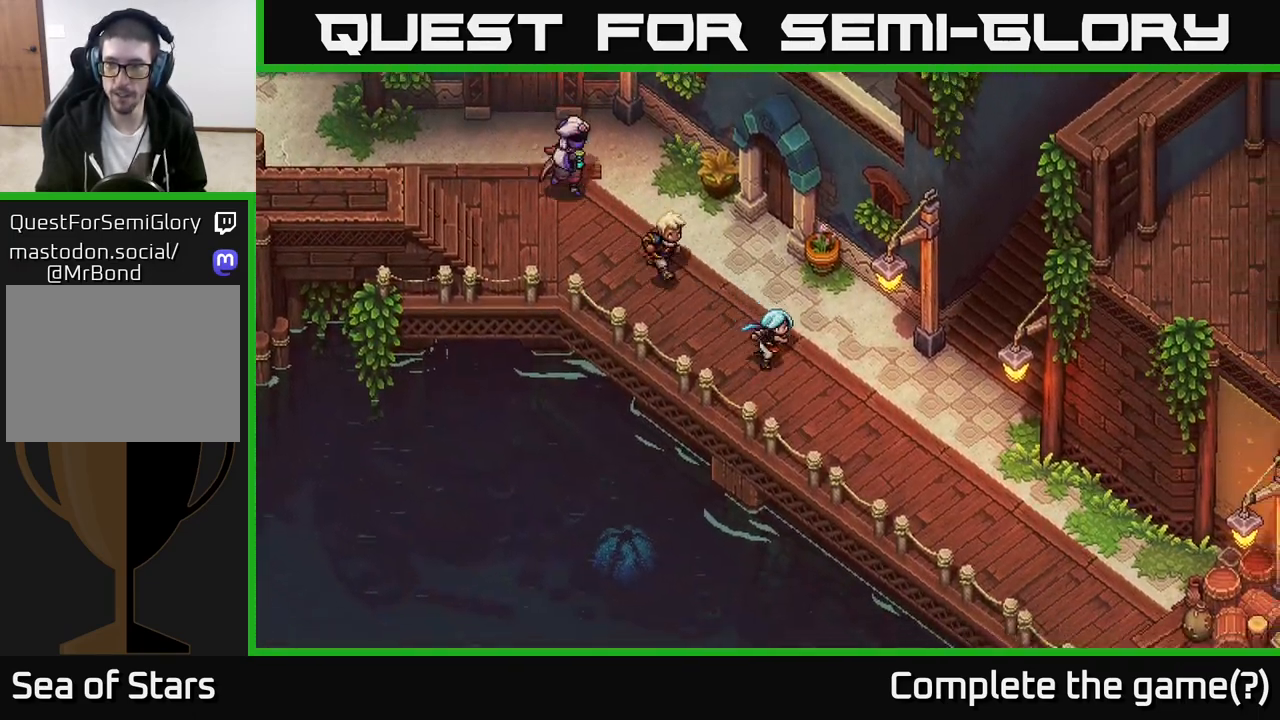
{"buttons": [], "left_stick": "right", "right_stick": "center", "events": [[217, "left_stick", "right"]]}
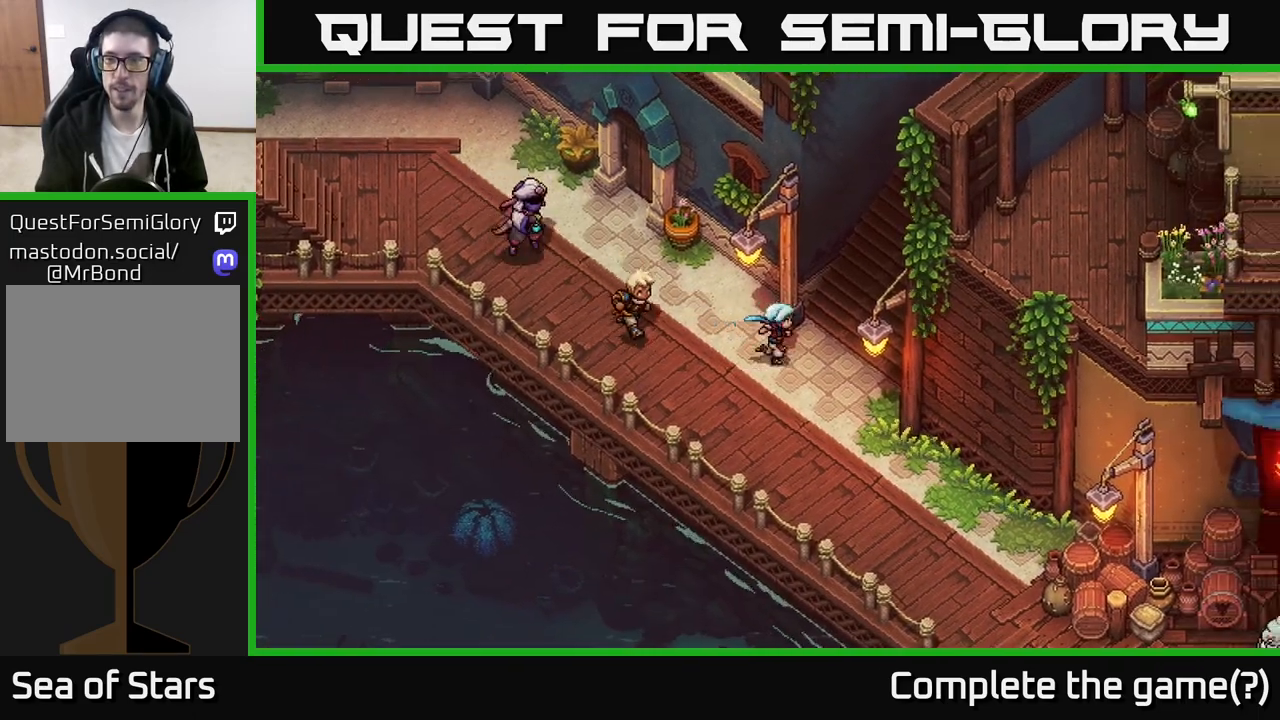
{"buttons": [], "left_stick": "up-right", "right_stick": "center", "events": [[50, "left_stick", "up-right"]]}
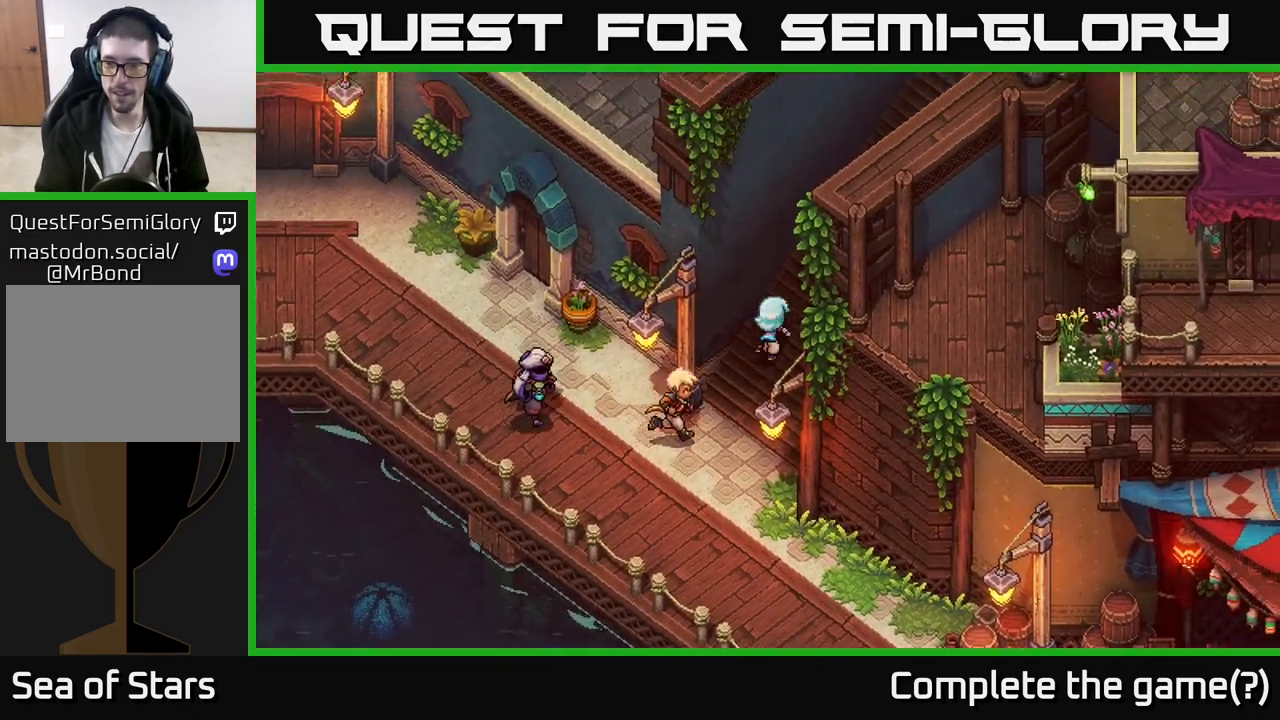
{"buttons": [], "left_stick": "up-right", "right_stick": "center", "events": [[100, "left_stick", "right"], [250, "left_stick", "up-right"]]}